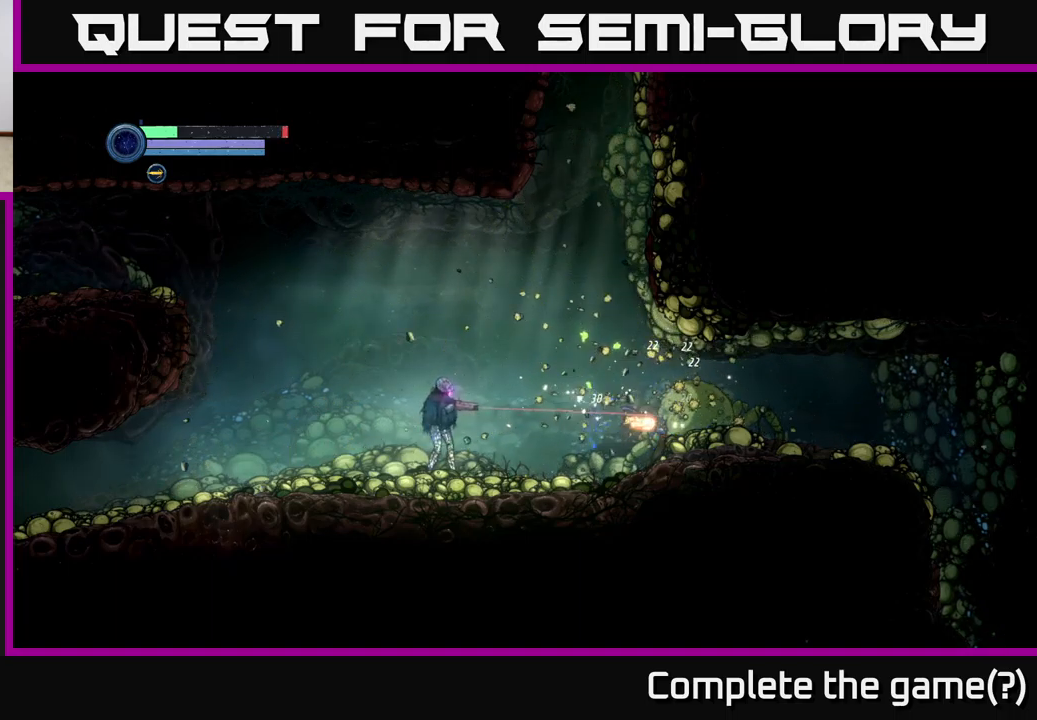
Gameplay with a controller (Xbox layout); each line is a JSON object with the inputs held at the frame after it. "events" lists button and stick changes between this image and that frame as [ms after this image, input, new state], when the widget could be followed in between.
{"buttons": ["L2"], "left_stick": "right", "right_stick": "center", "events": [[84, "X", "down"], [150, "X", "up"], [317, "X", "down"], [367, "X", "up"]]}
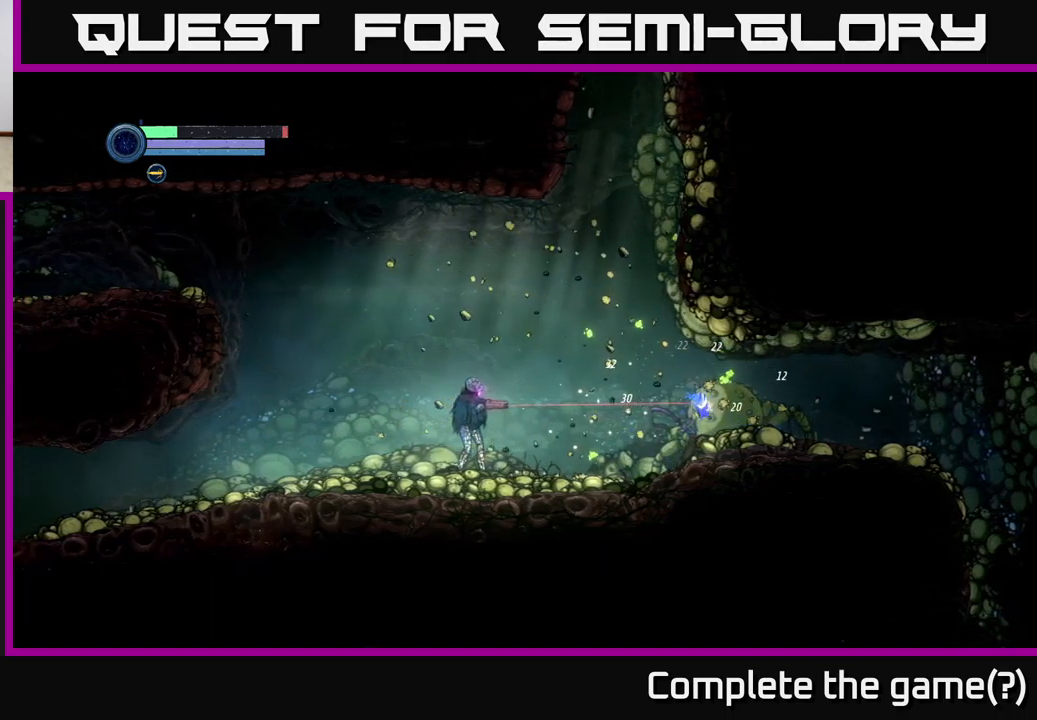
{"buttons": ["L2"], "left_stick": "right", "right_stick": "center", "events": [[434, "X", "down"], [467, "X", "up"]]}
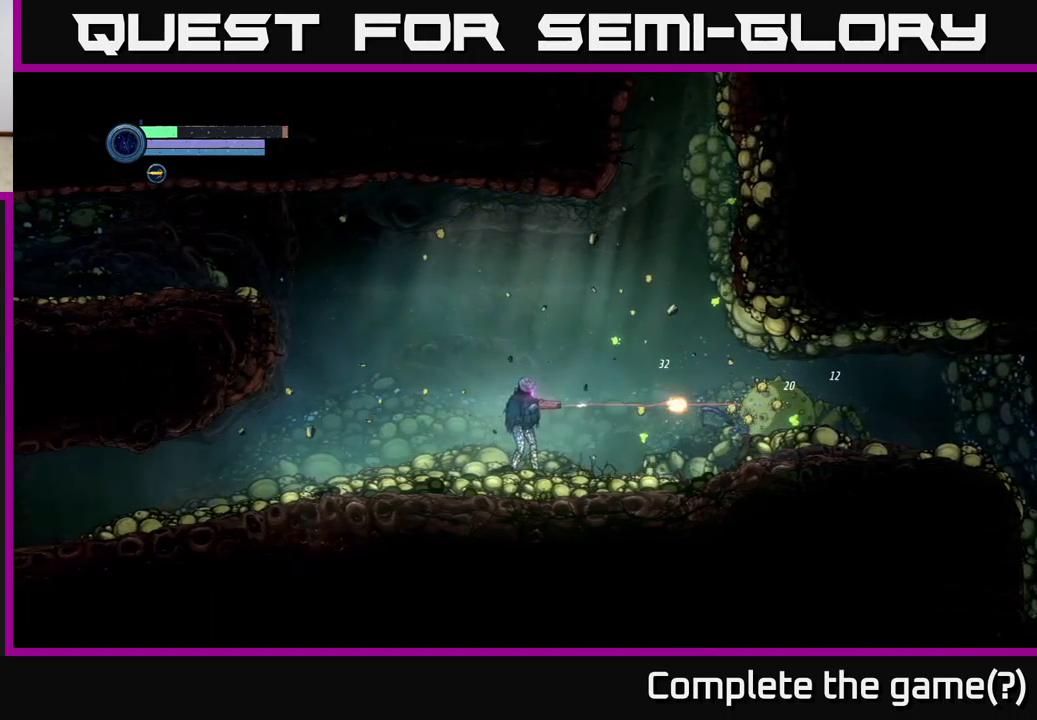
{"buttons": ["L2"], "left_stick": "right", "right_stick": "center", "events": [[84, "X", "down"], [167, "X", "up"], [350, "X", "down"], [434, "X", "up"]]}
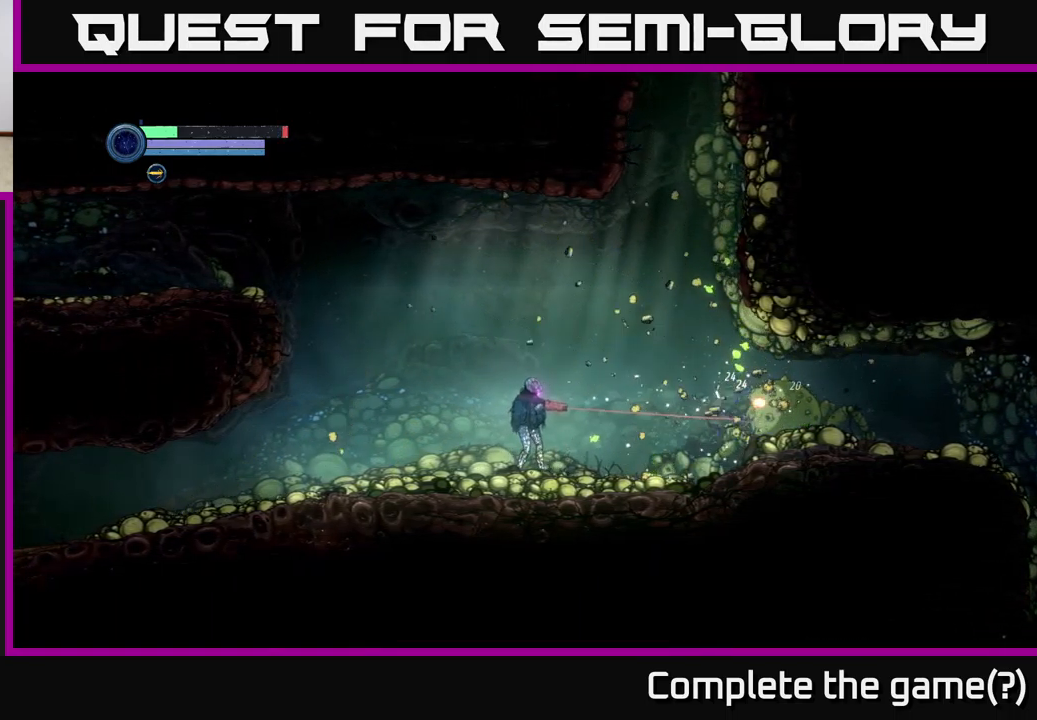
{"buttons": ["L2"], "left_stick": "right", "right_stick": "center", "events": [[400, "X", "down"], [484, "X", "up"]]}
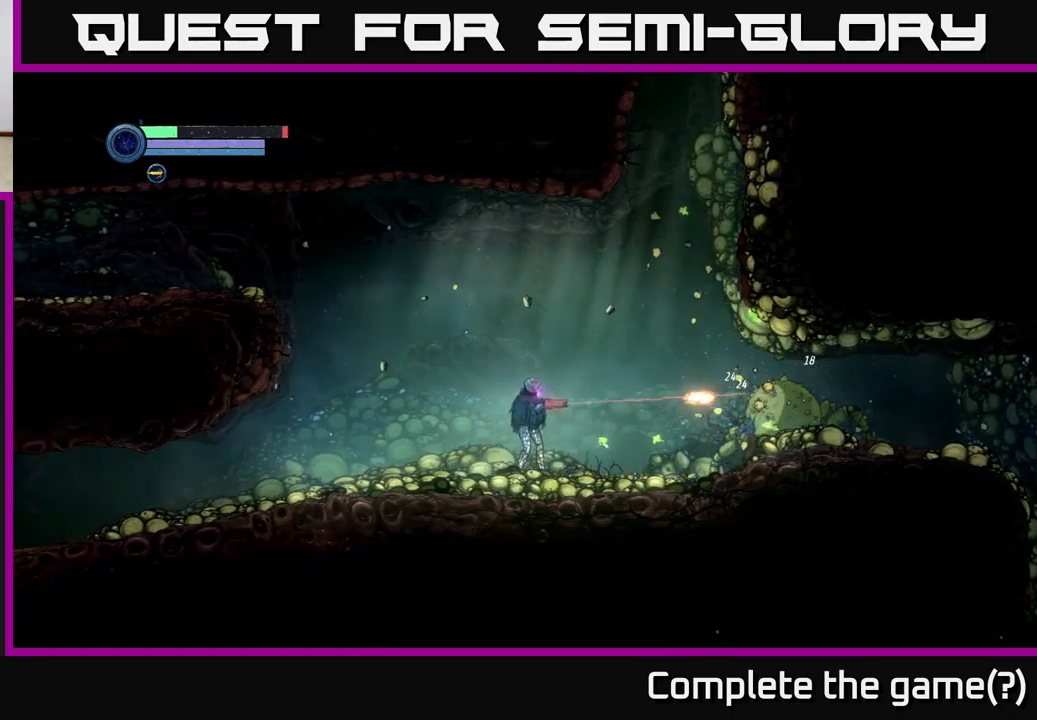
{"buttons": ["X", "L2"], "left_stick": "right", "right_stick": "center", "events": [[250, "X", "down"], [334, "X", "up"], [450, "X", "down"]]}
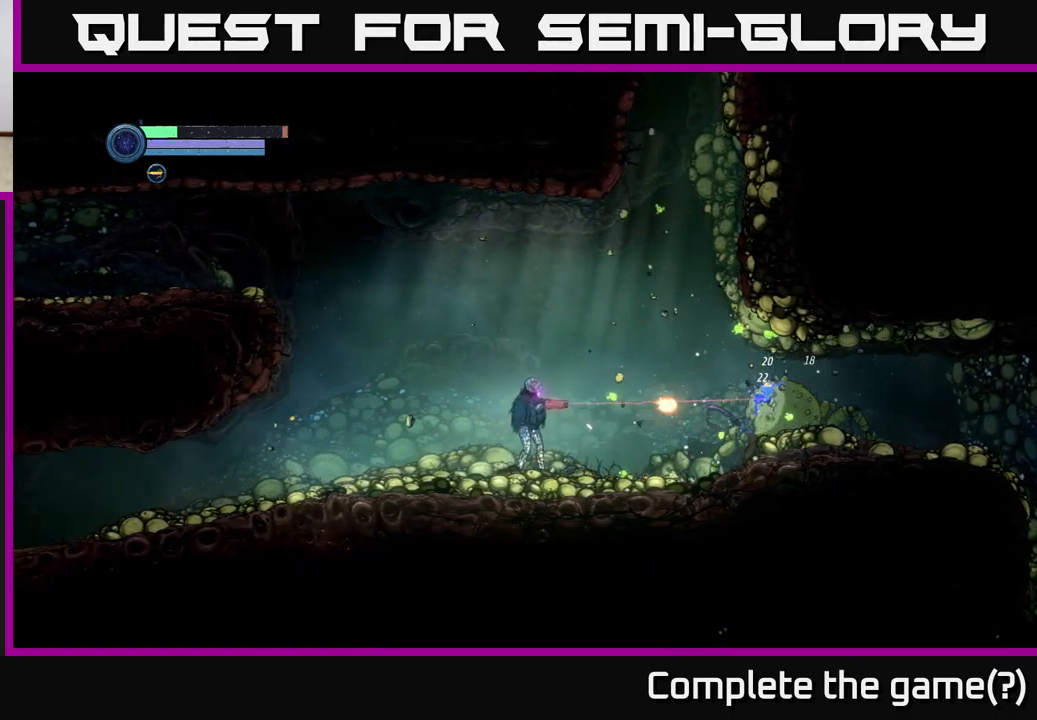
{"buttons": ["L2"], "left_stick": "right", "right_stick": "center", "events": [[17, "X", "up"], [400, "X", "down"], [467, "X", "up"]]}
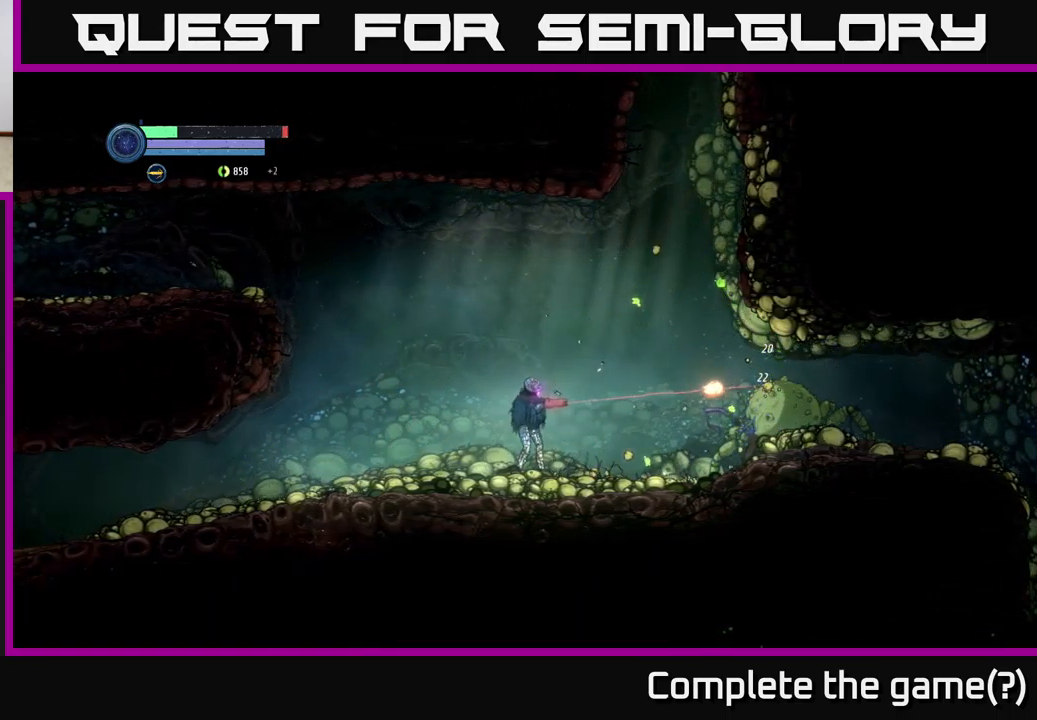
{"buttons": [], "left_stick": "right", "right_stick": "center", "events": [[367, "L2", "up"]]}
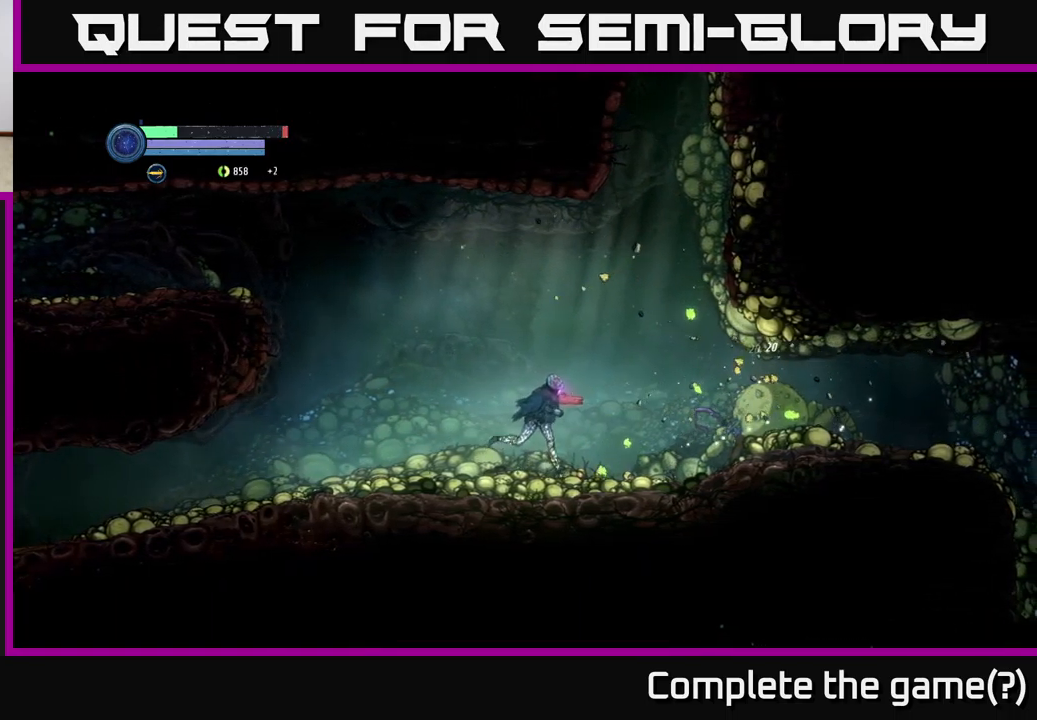
{"buttons": [], "left_stick": "right", "right_stick": "center", "events": []}
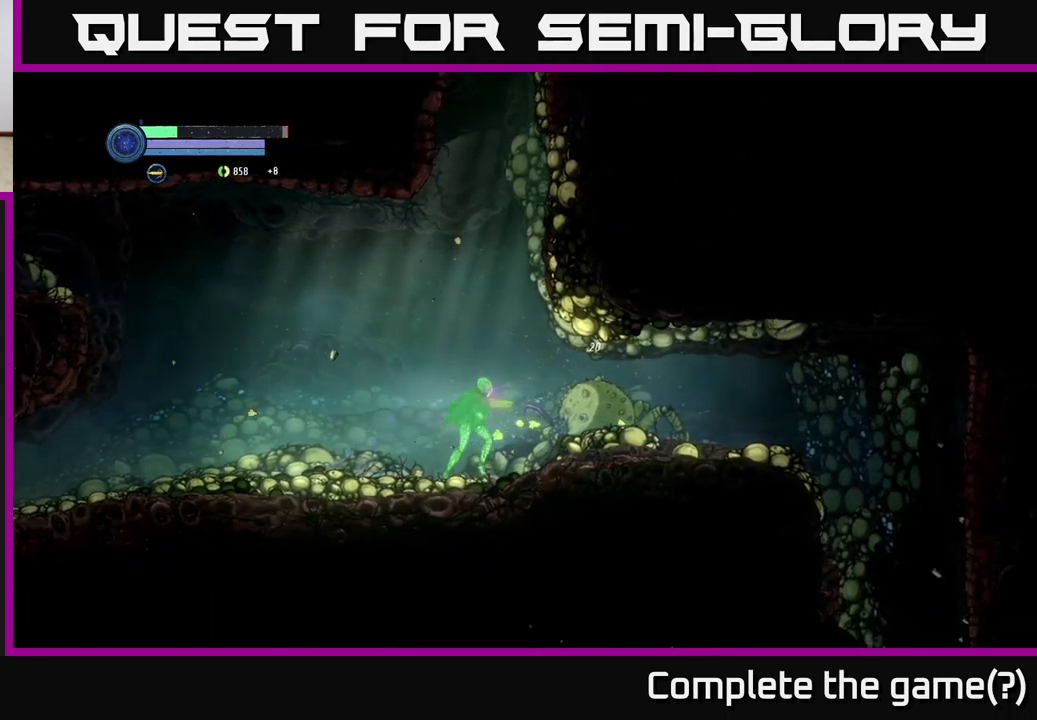
{"buttons": [], "left_stick": "right", "right_stick": "center", "events": []}
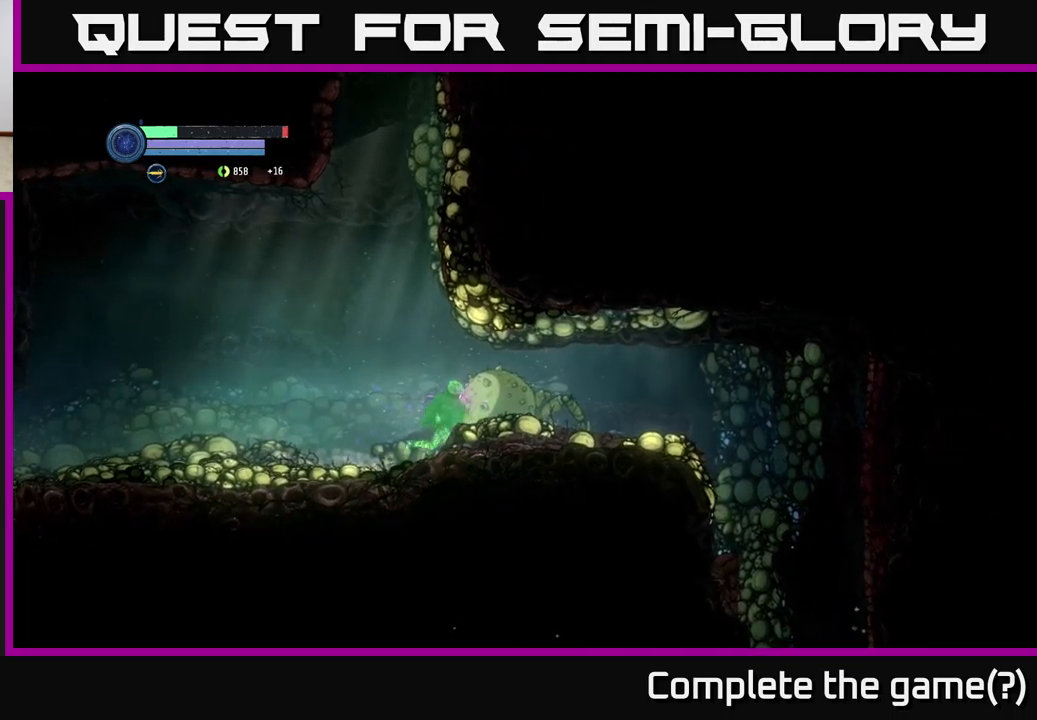
{"buttons": [], "left_stick": "right", "right_stick": "center", "events": [[267, "left_stick", "center"], [417, "left_stick", "right"]]}
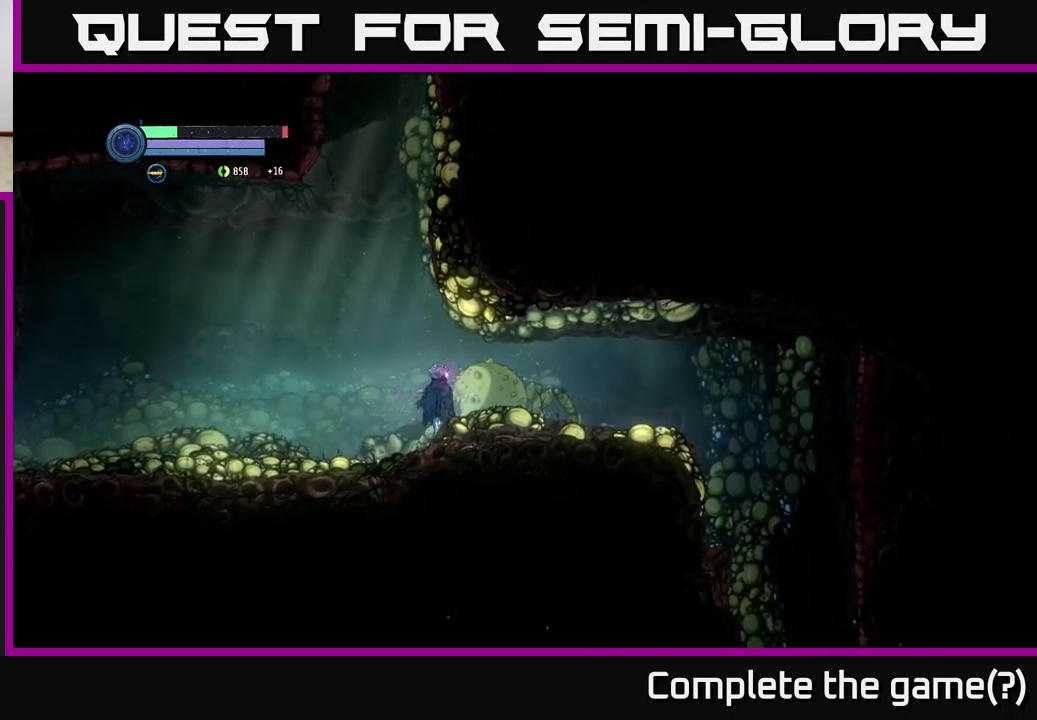
{"buttons": [], "left_stick": "right", "right_stick": "center", "events": [[33, "A", "down"], [167, "A", "up"]]}
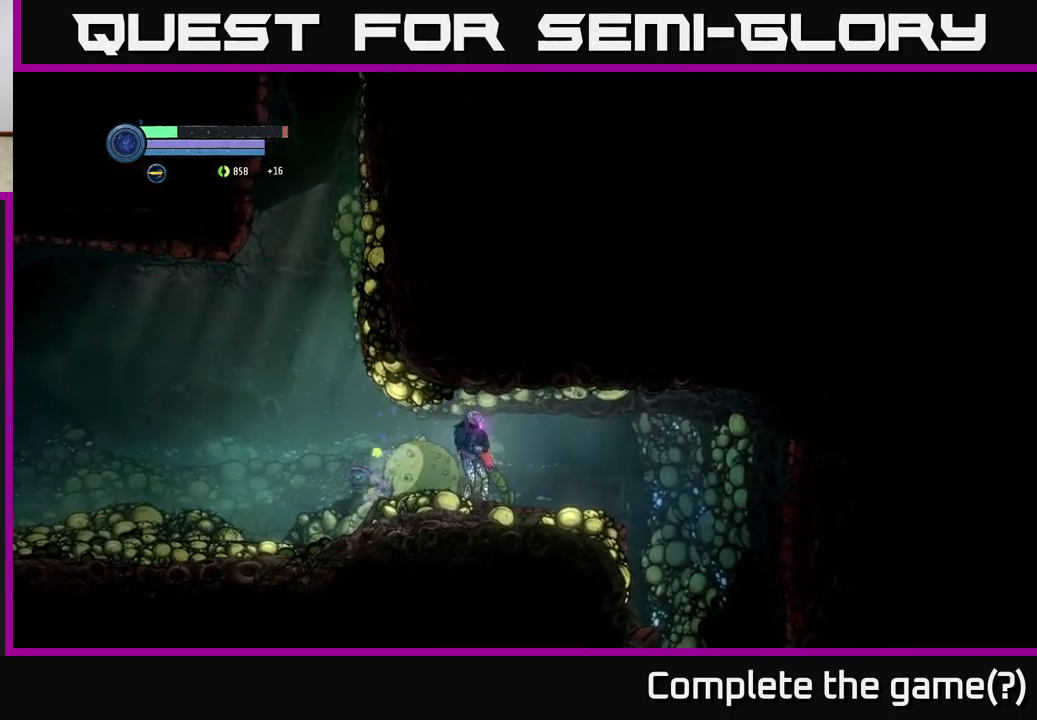
{"buttons": [], "left_stick": "left", "right_stick": "center", "events": [[167, "left_stick", "left"]]}
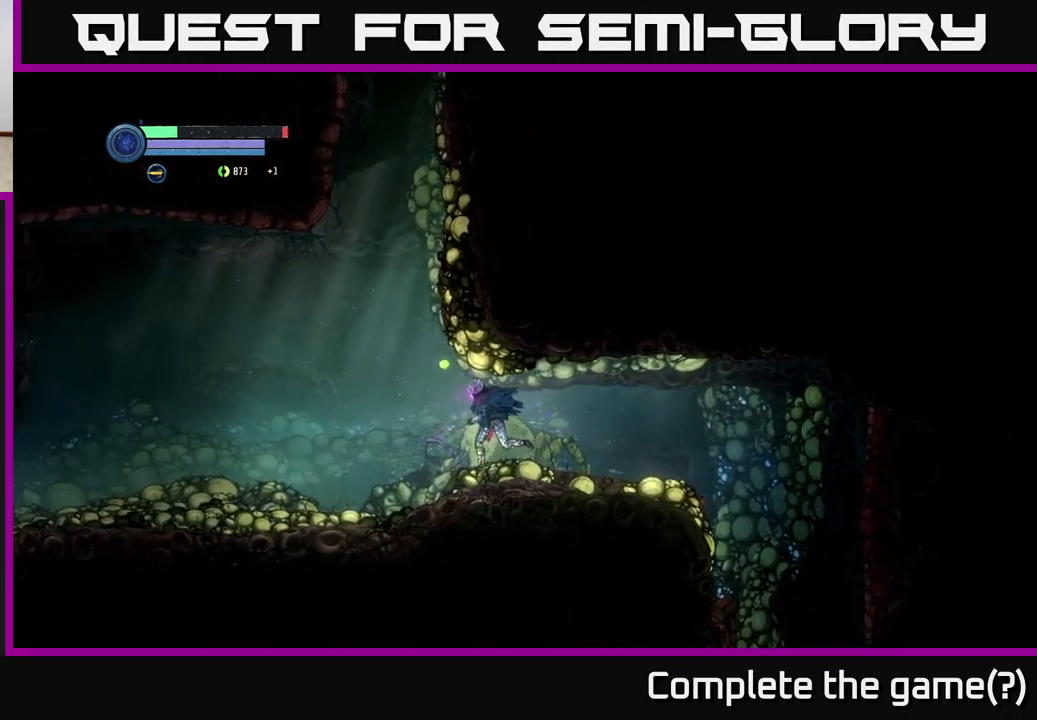
{"buttons": ["A"], "left_stick": "left", "right_stick": "center", "events": [[133, "A", "down"]]}
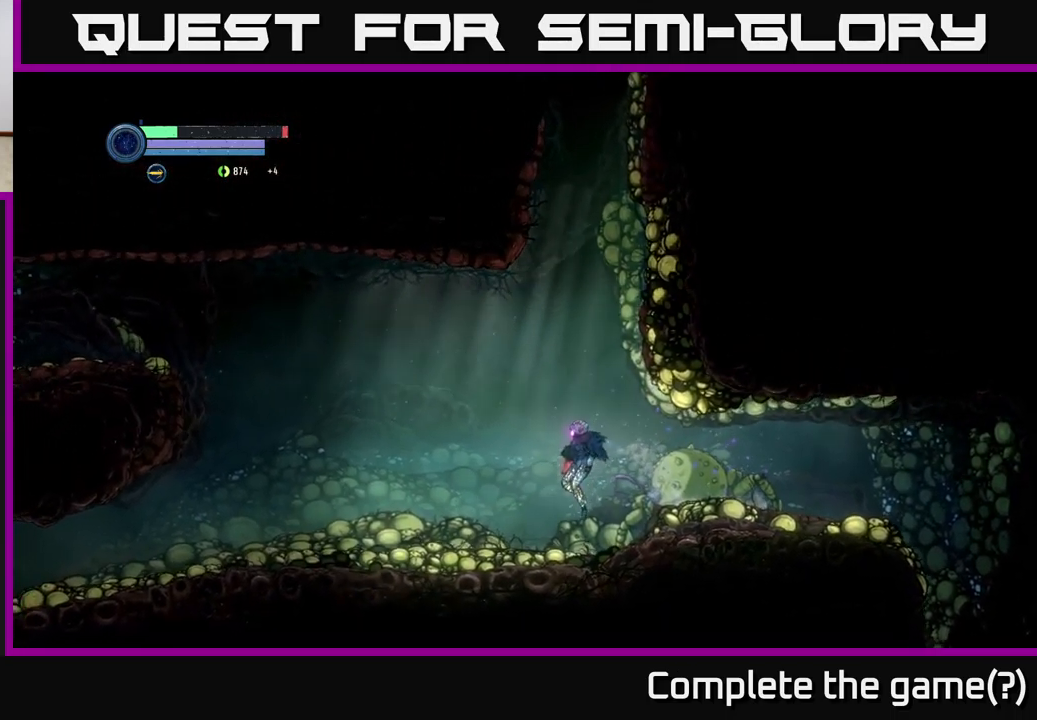
{"buttons": ["A"], "left_stick": "left", "right_stick": "center", "events": [[67, "left_stick", "right"], [83, "A", "up"], [200, "left_stick", "left"], [467, "A", "down"]]}
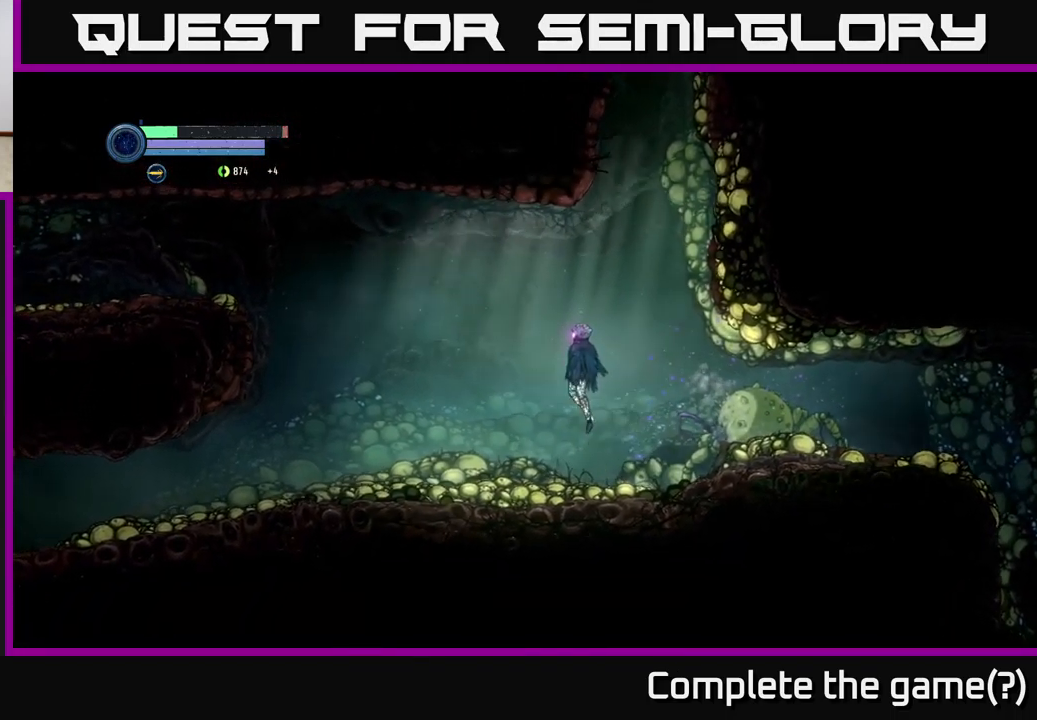
{"buttons": [], "left_stick": "left", "right_stick": "center", "events": [[67, "A", "up"]]}
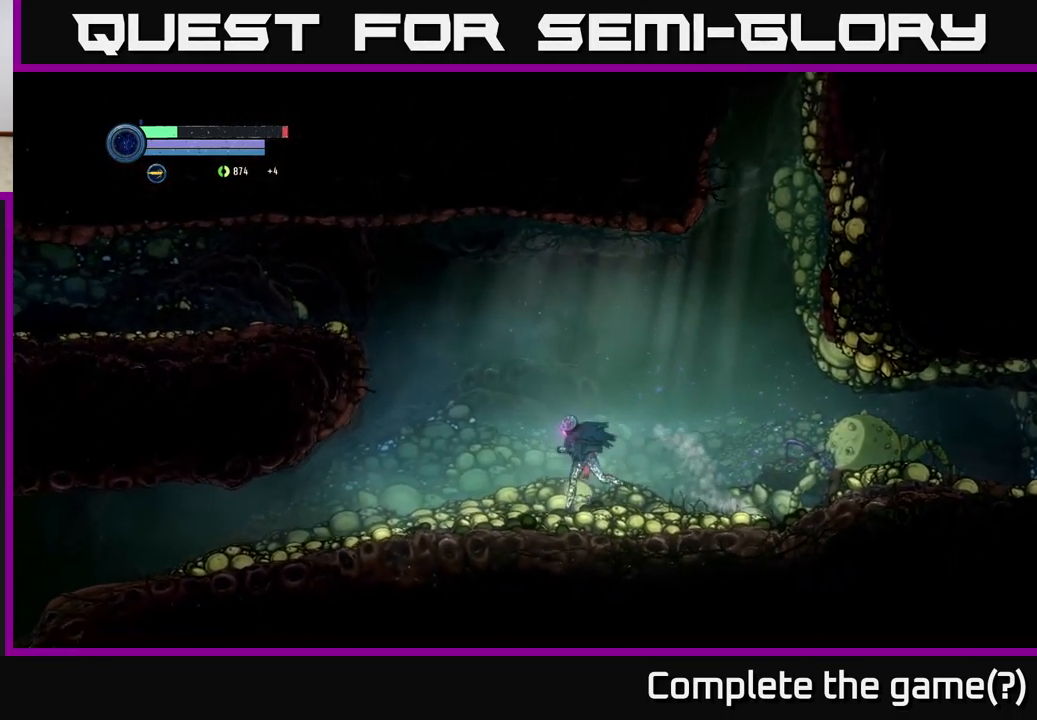
{"buttons": [], "left_stick": "down-left", "right_stick": "center", "events": [[483, "left_stick", "down-left"]]}
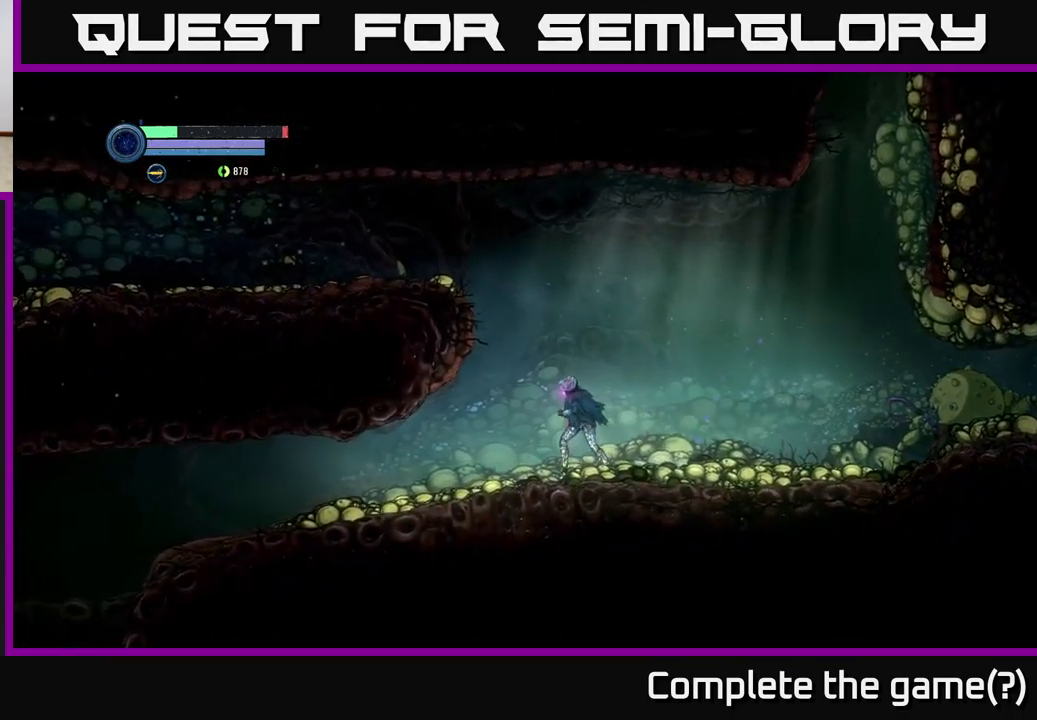
{"buttons": [], "left_stick": "left", "right_stick": "center", "events": [[150, "left_stick", "left"]]}
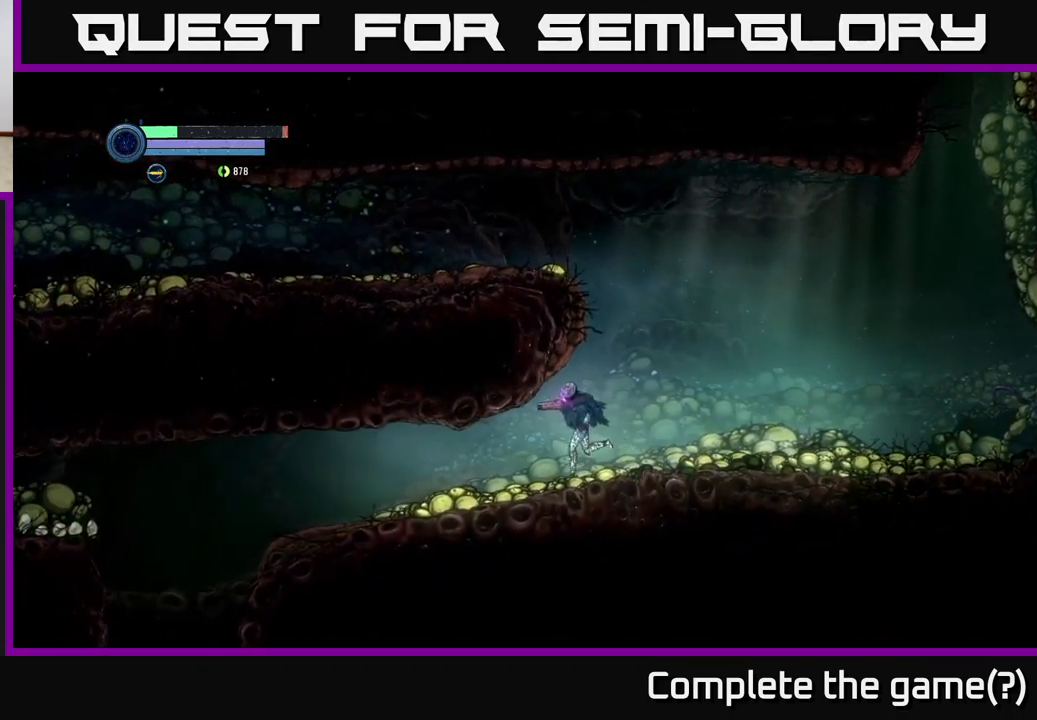
{"buttons": [], "left_stick": "left", "right_stick": "center", "events": []}
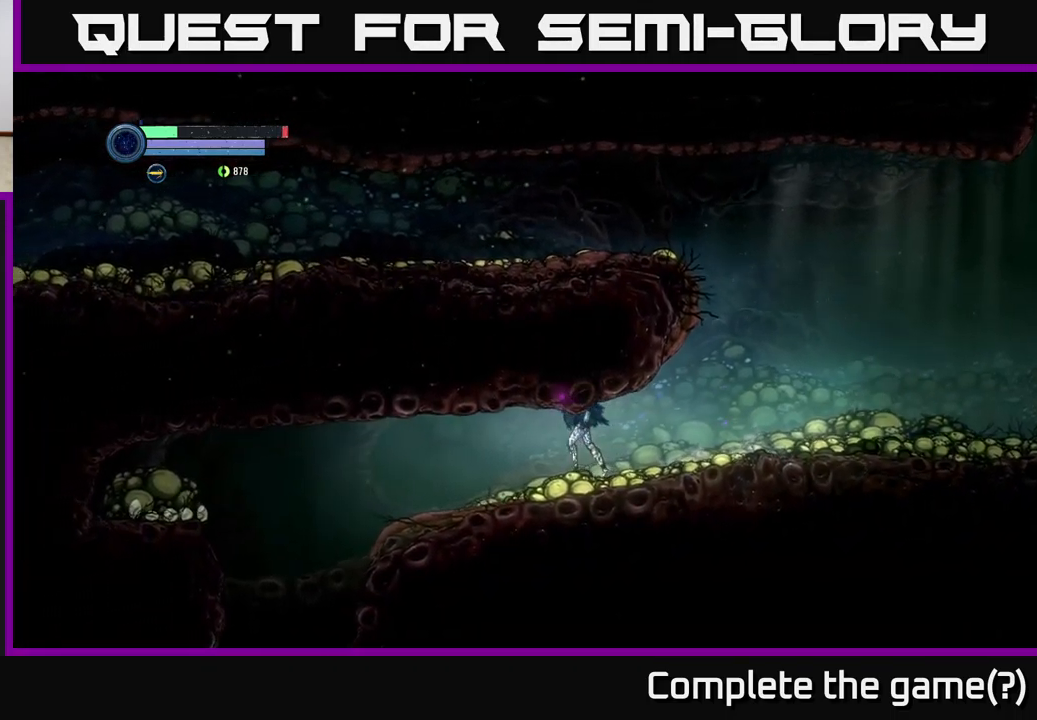
{"buttons": [], "left_stick": "left", "right_stick": "center", "events": []}
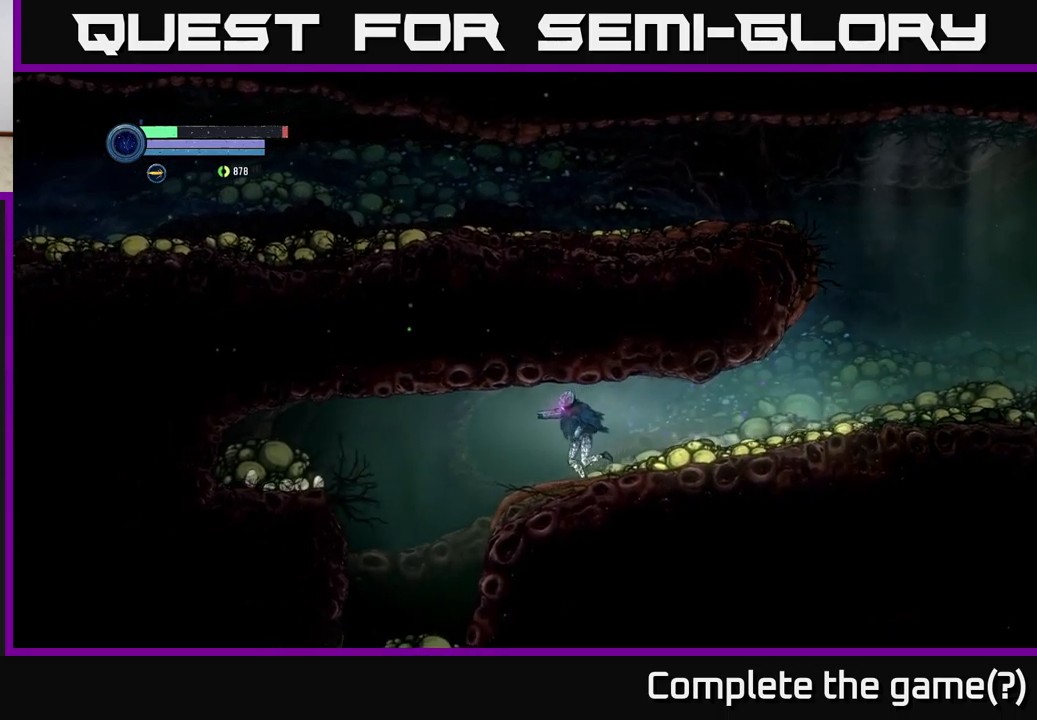
{"buttons": [], "left_stick": "center", "right_stick": "center", "events": [[283, "left_stick", "center"]]}
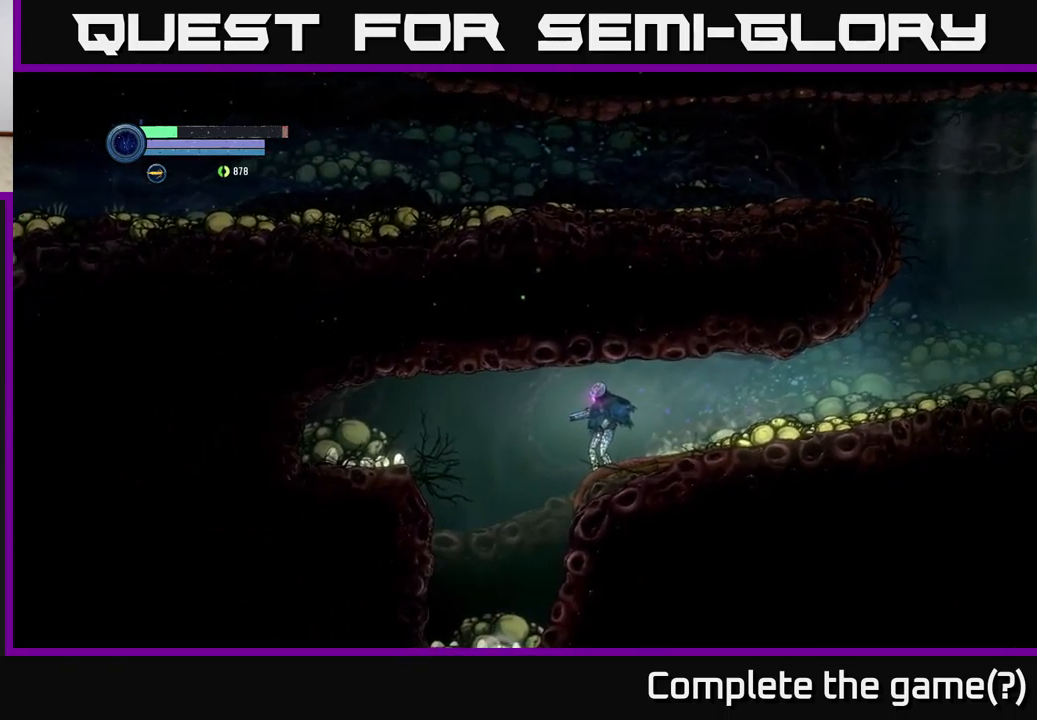
{"buttons": ["L2"], "left_stick": "left", "right_stick": "center", "events": [[83, "left_stick", "left"], [183, "L2", "down"]]}
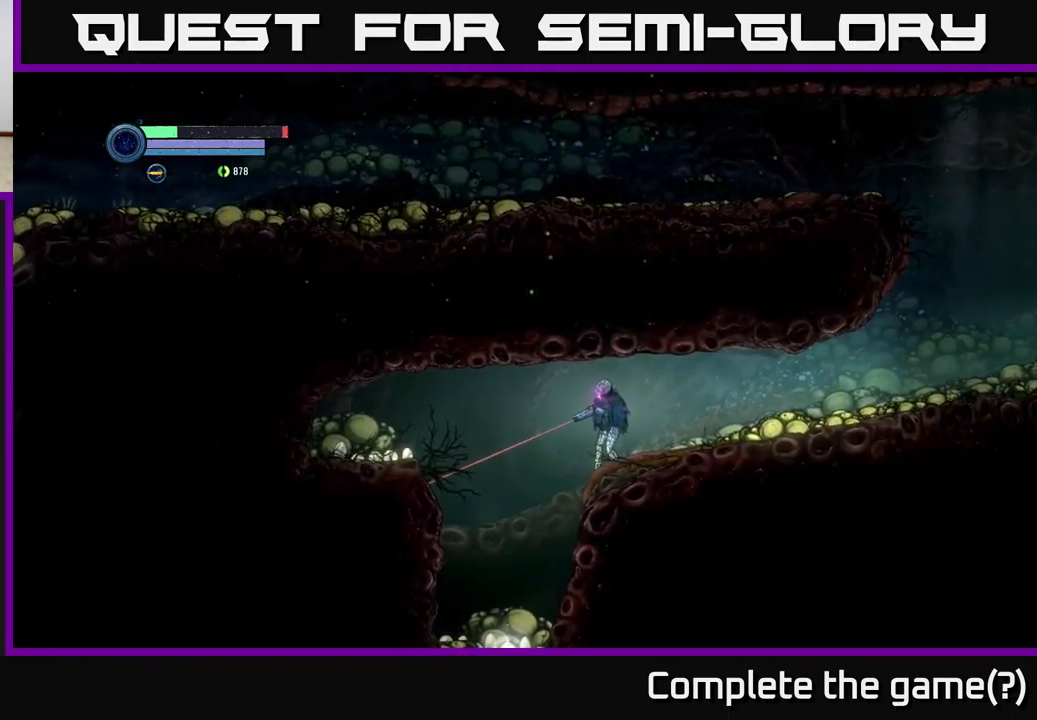
{"buttons": ["L2"], "left_stick": "left", "right_stick": "center", "events": [[383, "X", "down"], [467, "X", "up"]]}
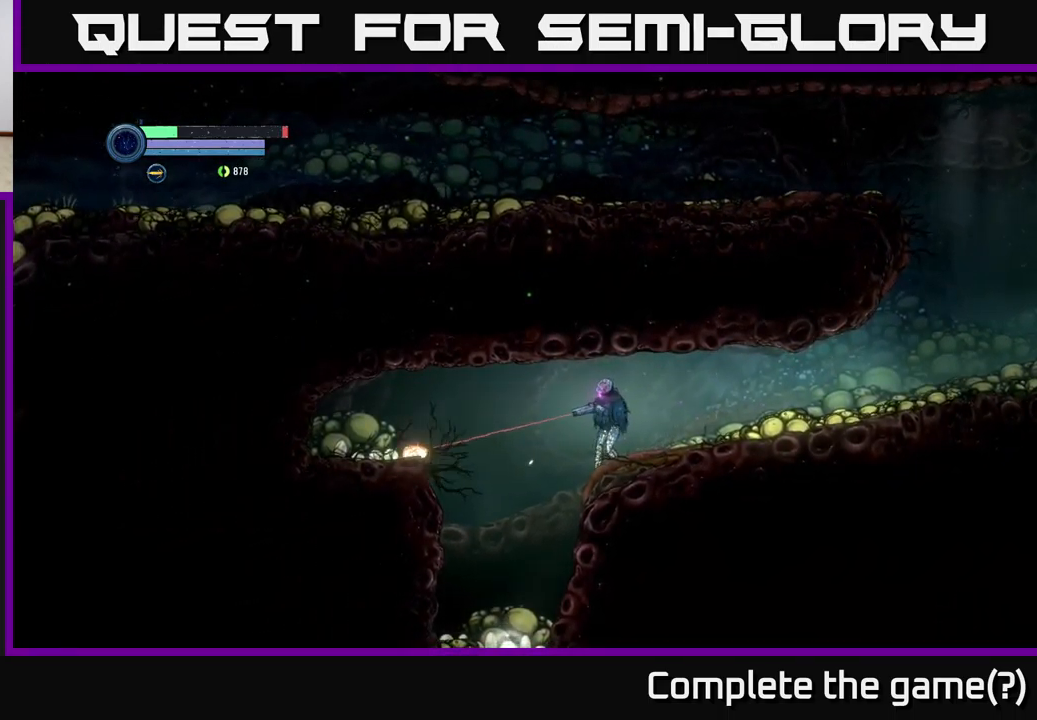
{"buttons": ["L2"], "left_stick": "left", "right_stick": "center", "events": [[183, "X", "down"], [283, "X", "up"], [400, "X", "down"], [500, "X", "up"]]}
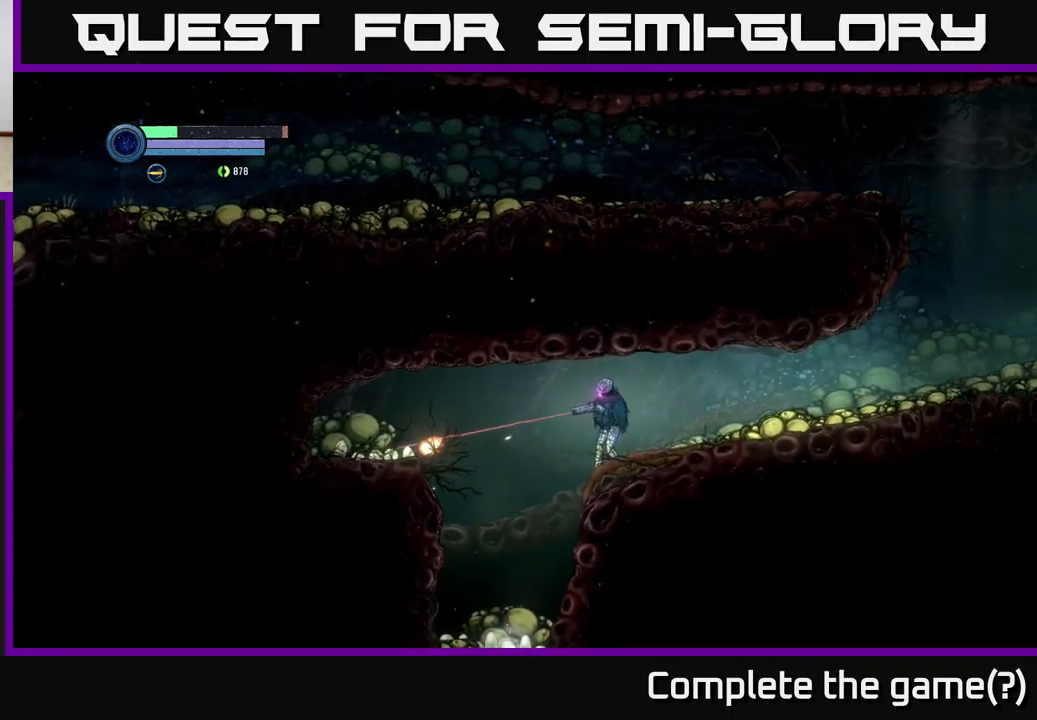
{"buttons": [], "left_stick": "left", "right_stick": "center", "events": [[217, "L2", "up"]]}
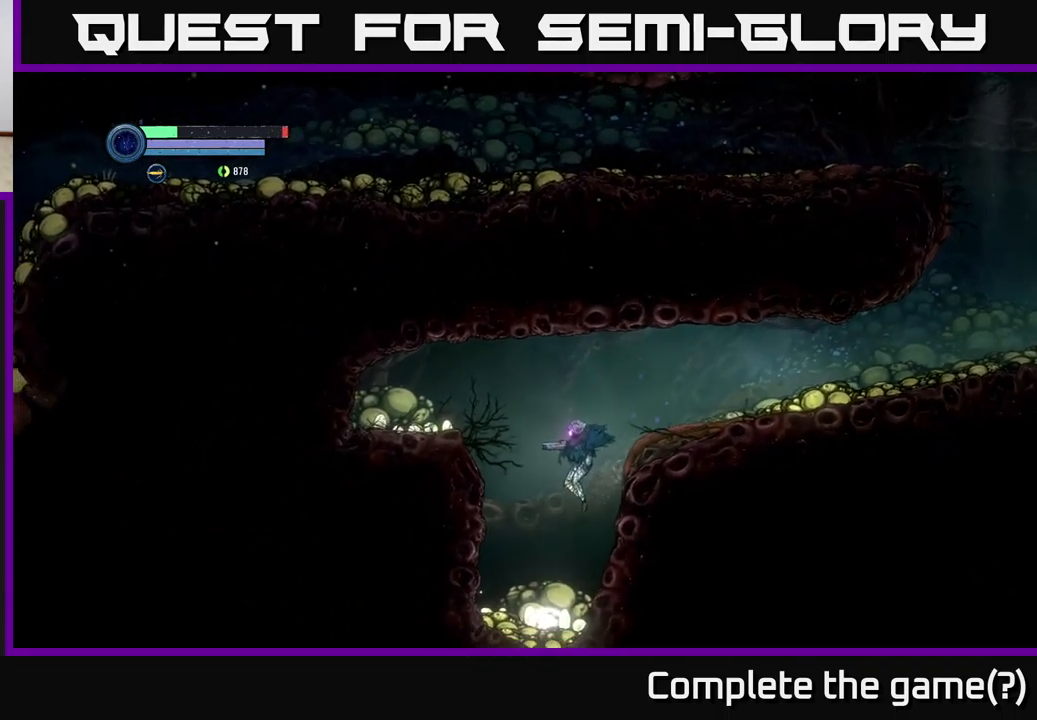
{"buttons": [], "left_stick": "center", "right_stick": "center", "events": [[83, "left_stick", "center"], [250, "left_stick", "left"], [400, "left_stick", "center"]]}
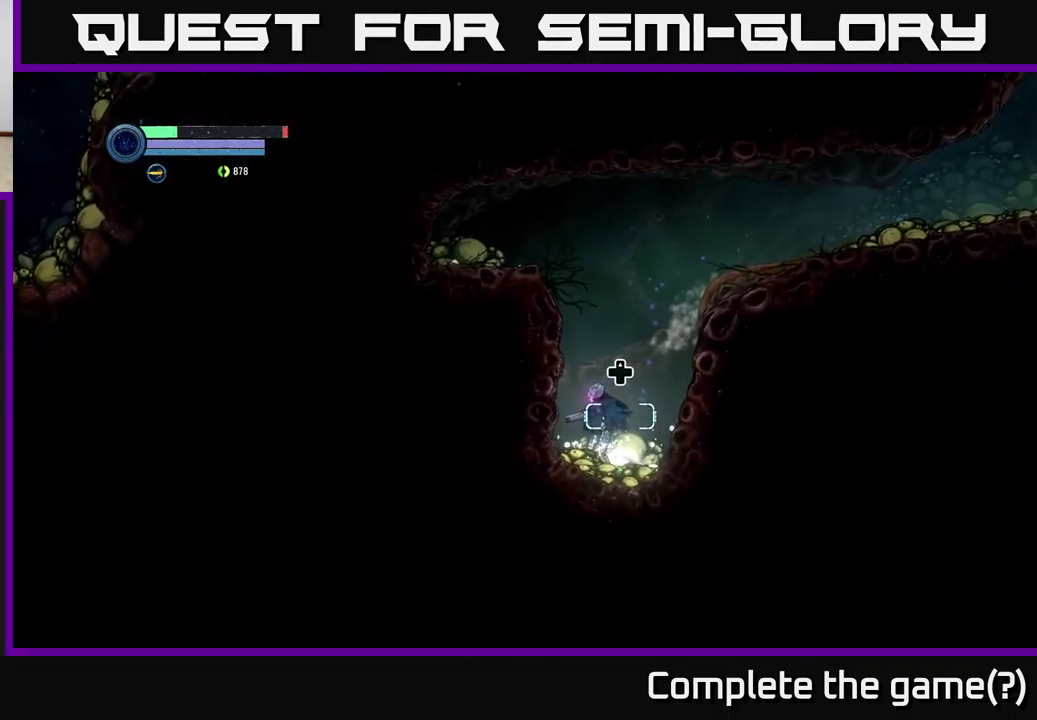
{"buttons": [], "left_stick": "right", "right_stick": "center", "events": [[83, "left_stick", "left"], [417, "left_stick", "right"]]}
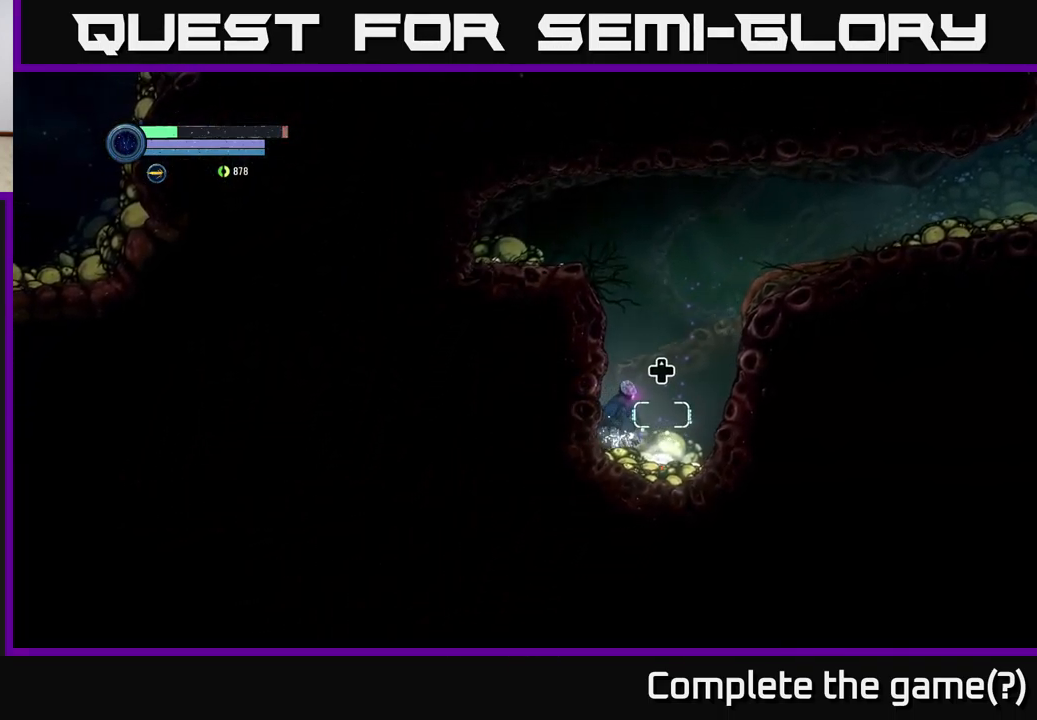
{"buttons": [], "left_stick": "center", "right_stick": "center", "events": [[117, "left_stick", "center"], [267, "DPAD_UP", "down"], [417, "DPAD_UP", "up"]]}
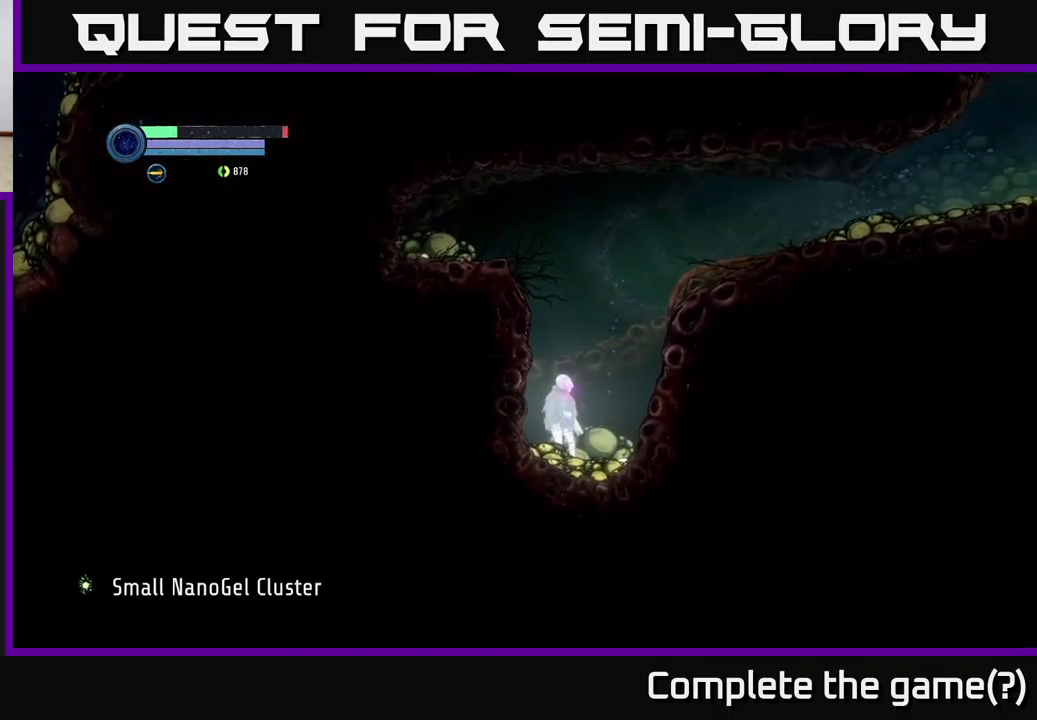
{"buttons": [], "left_stick": "center", "right_stick": "center", "events": []}
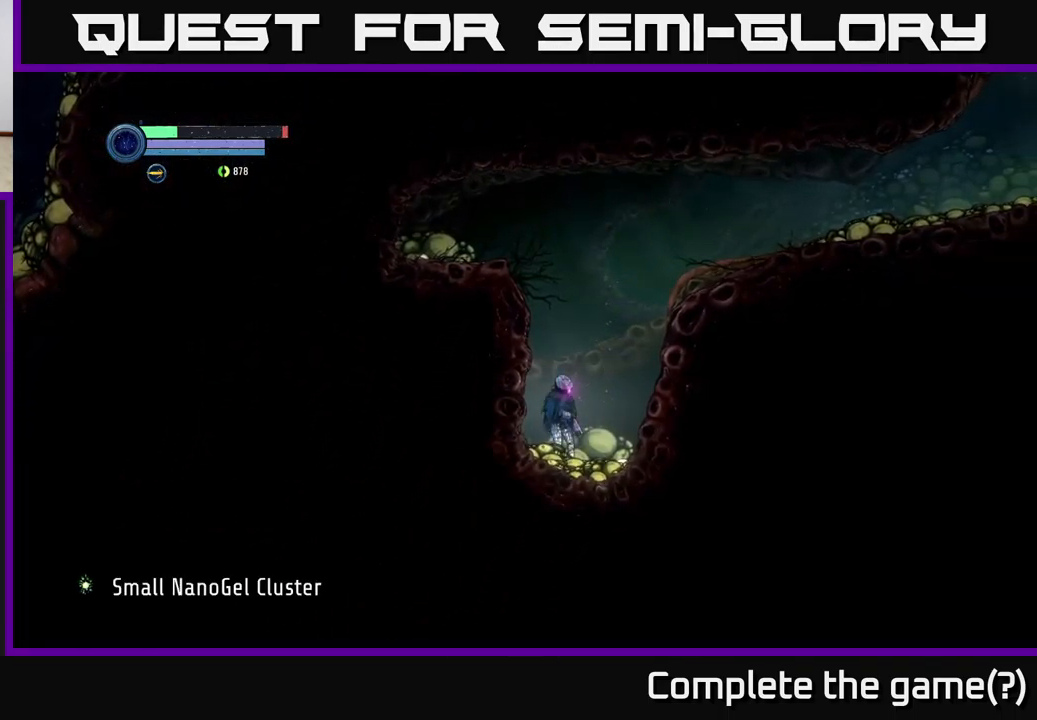
{"buttons": [], "left_stick": "right", "right_stick": "center", "events": [[150, "left_stick", "right"]]}
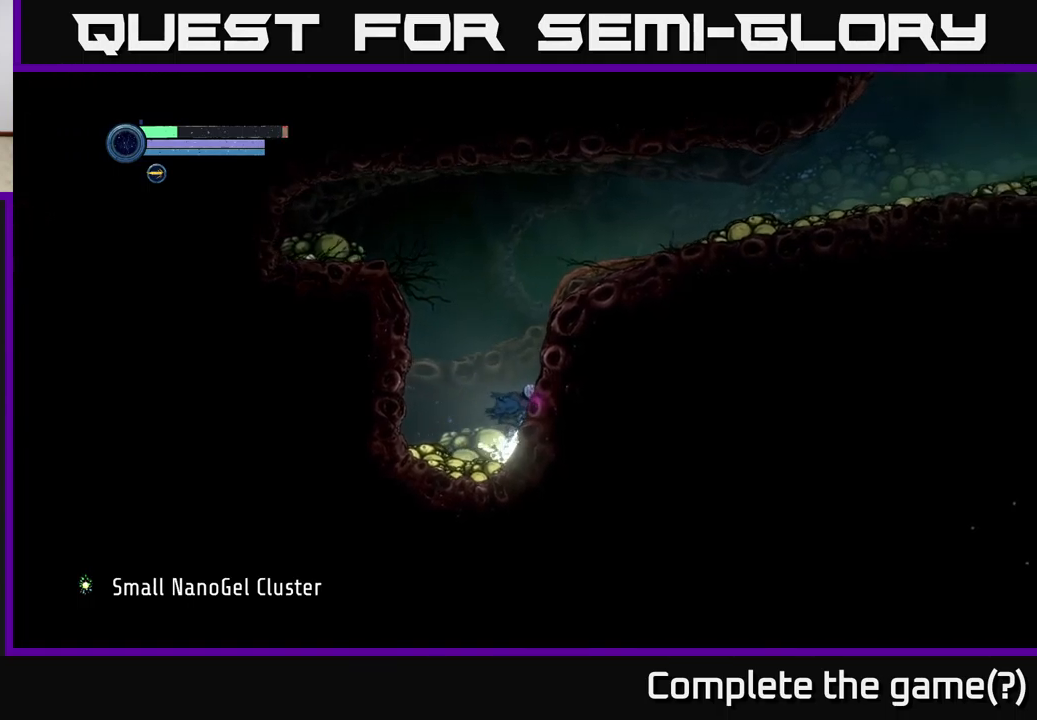
{"buttons": ["A"], "left_stick": "left", "right_stick": "center", "events": [[167, "left_stick", "left"], [300, "A", "down"]]}
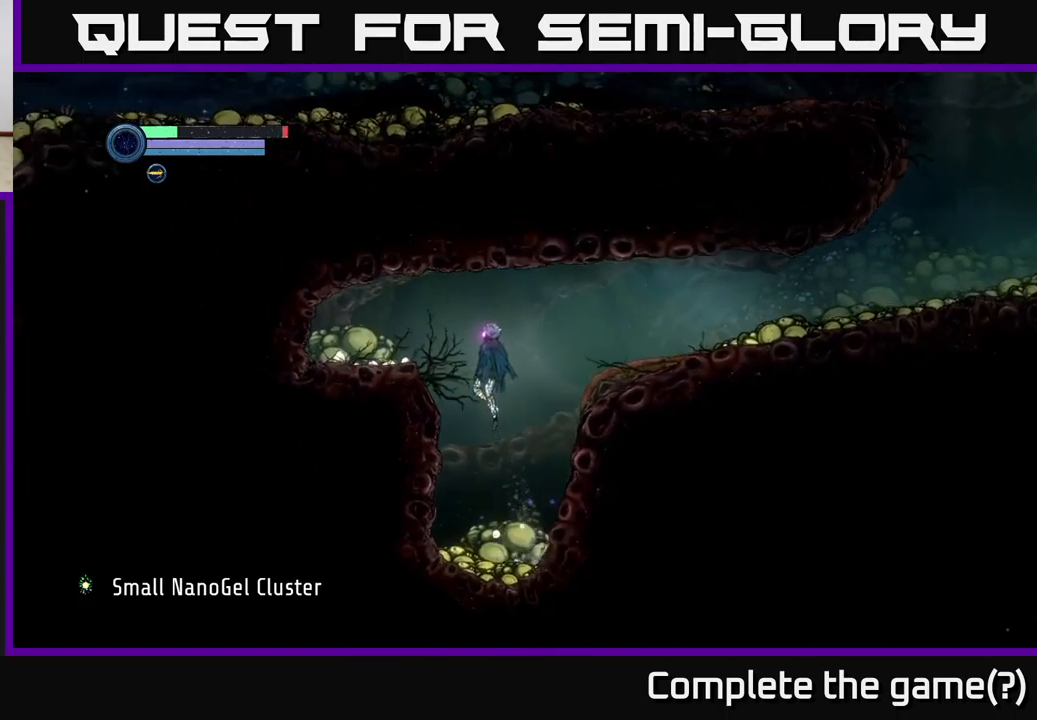
{"buttons": [], "left_stick": "left", "right_stick": "center", "events": [[350, "A", "up"]]}